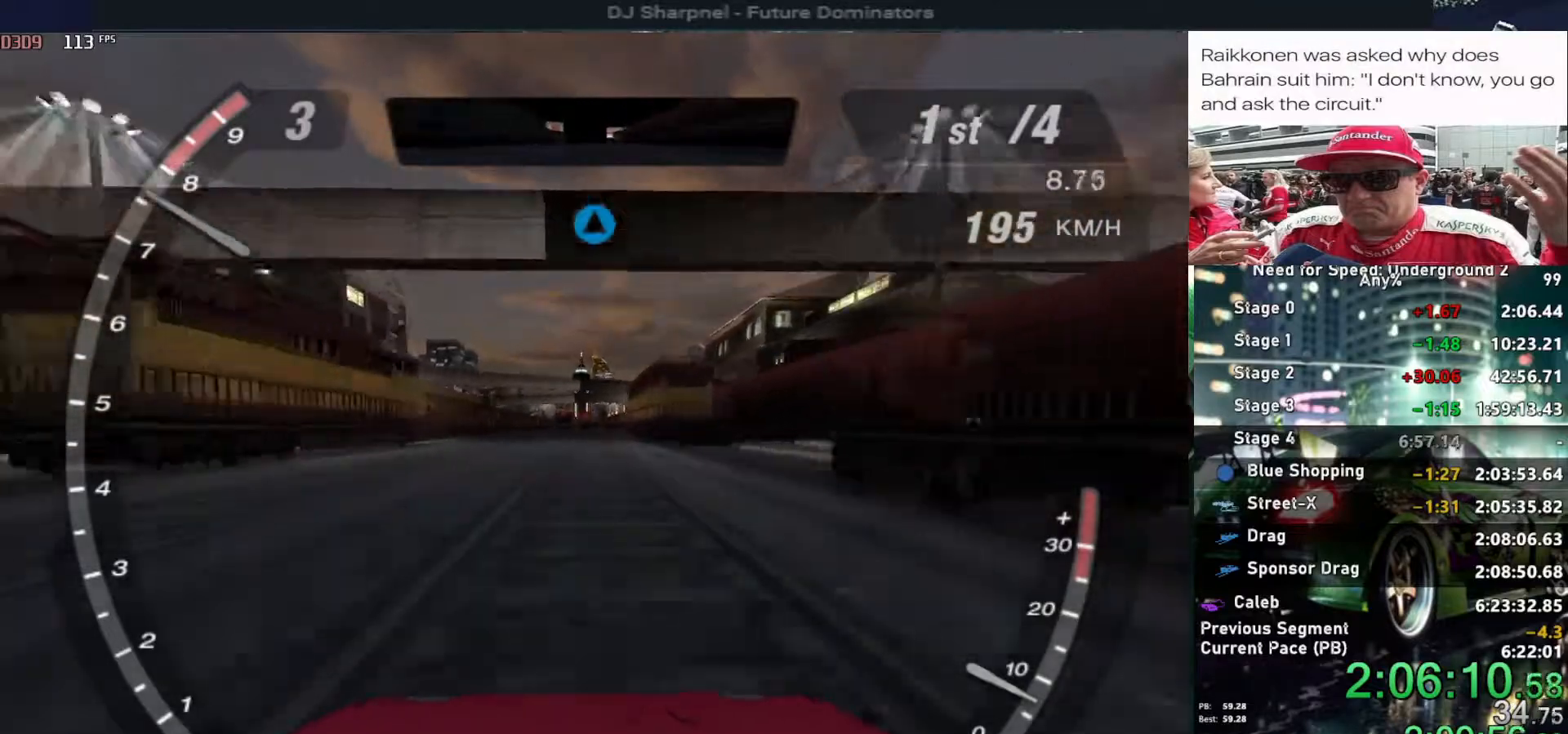
Gameplay with keyboard; each line is a JSON object with the keys held at the frame after it. "events" lists presses ("down") and releases ("up") of "alt", "ctrl", "down", "escape", "left", "r", "return", "right", "shift", "space", "super", "t", "tab", "u" and "up" between this image and that frame as [ms after this image, input, new state], when the widget could be followed in between. No other keys are recorded. Mouse input is not recorded.
{"keys": ["up"], "events": []}
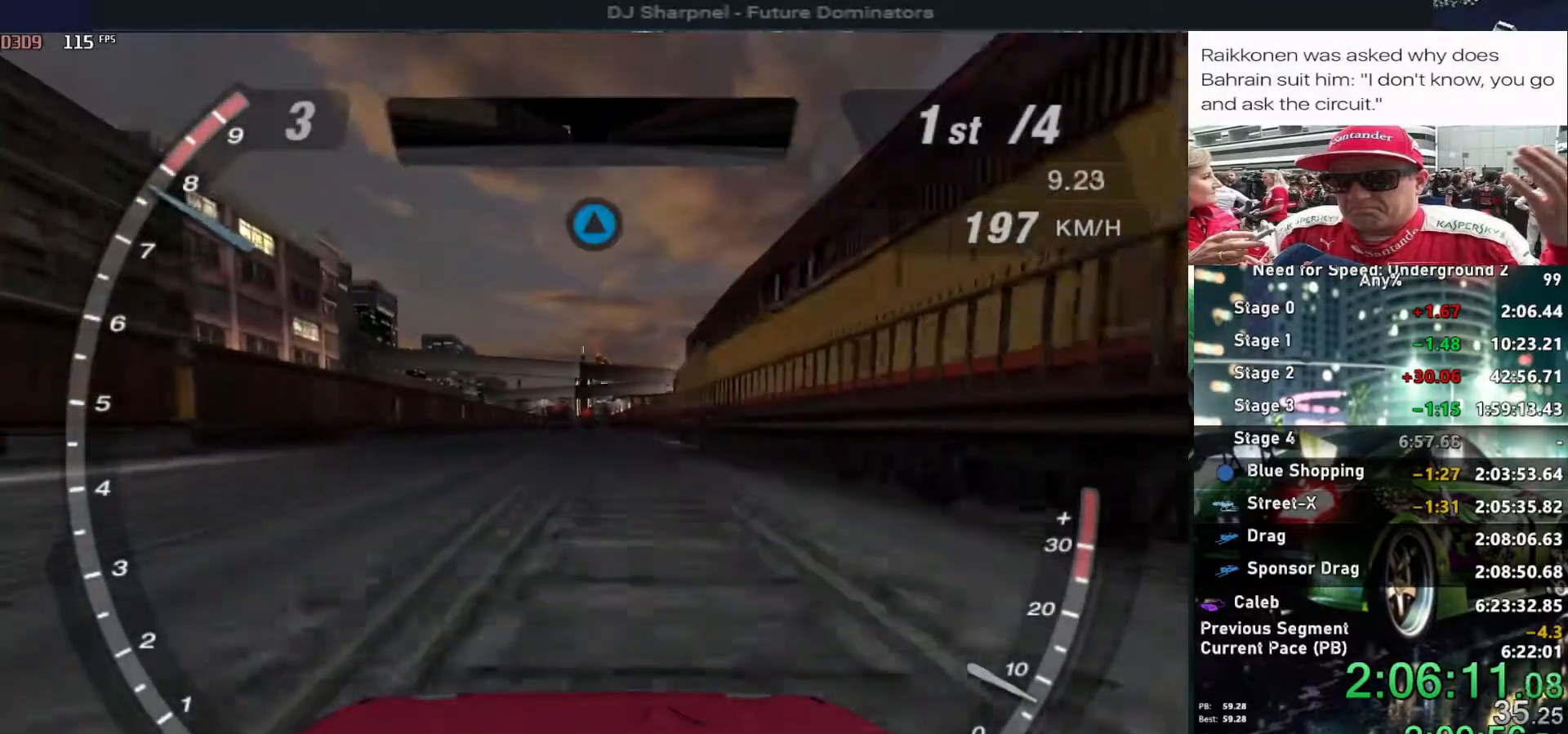
{"keys": ["right", "up"], "events": [[434, "right", "down"]]}
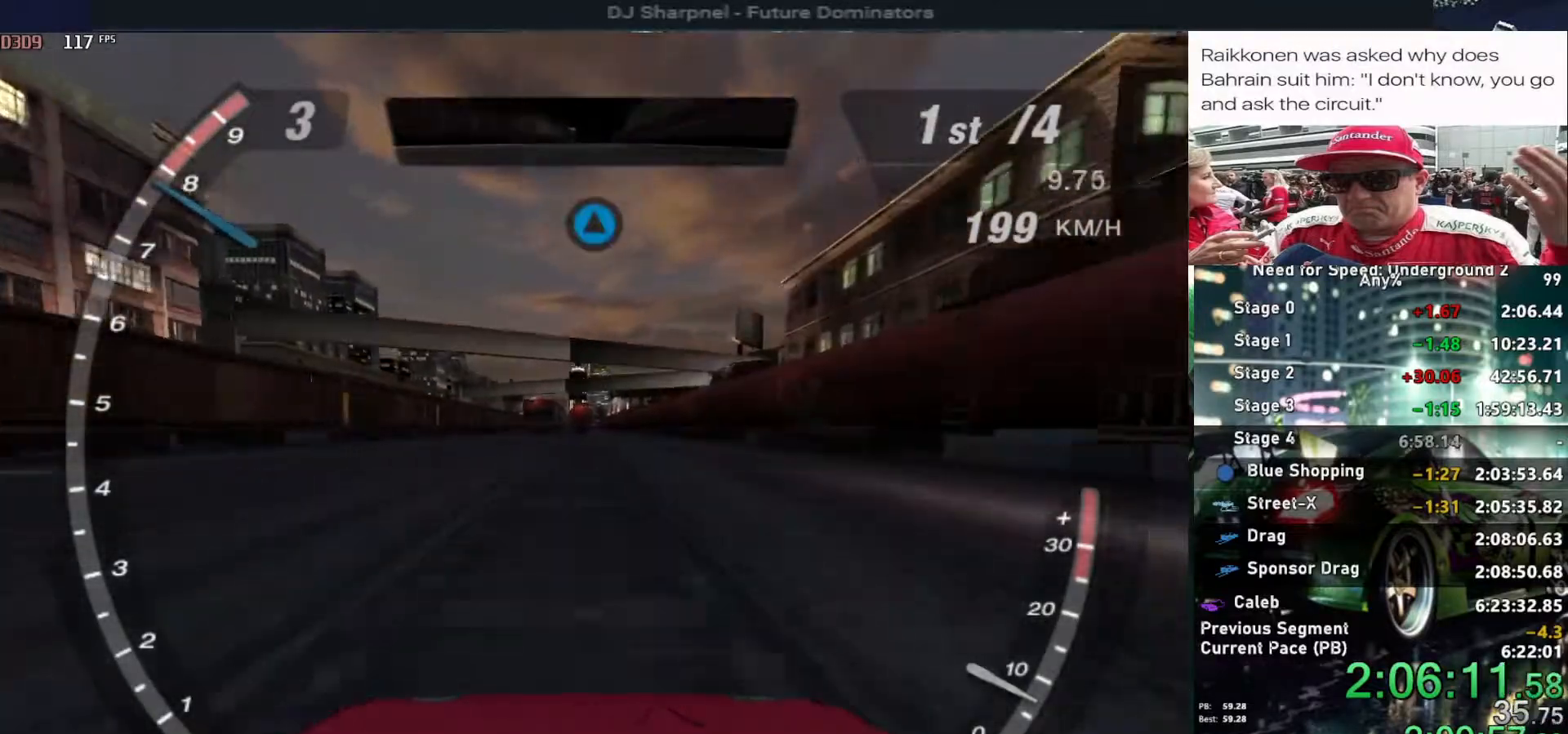
{"keys": ["up"], "events": [[84, "right", "up"]]}
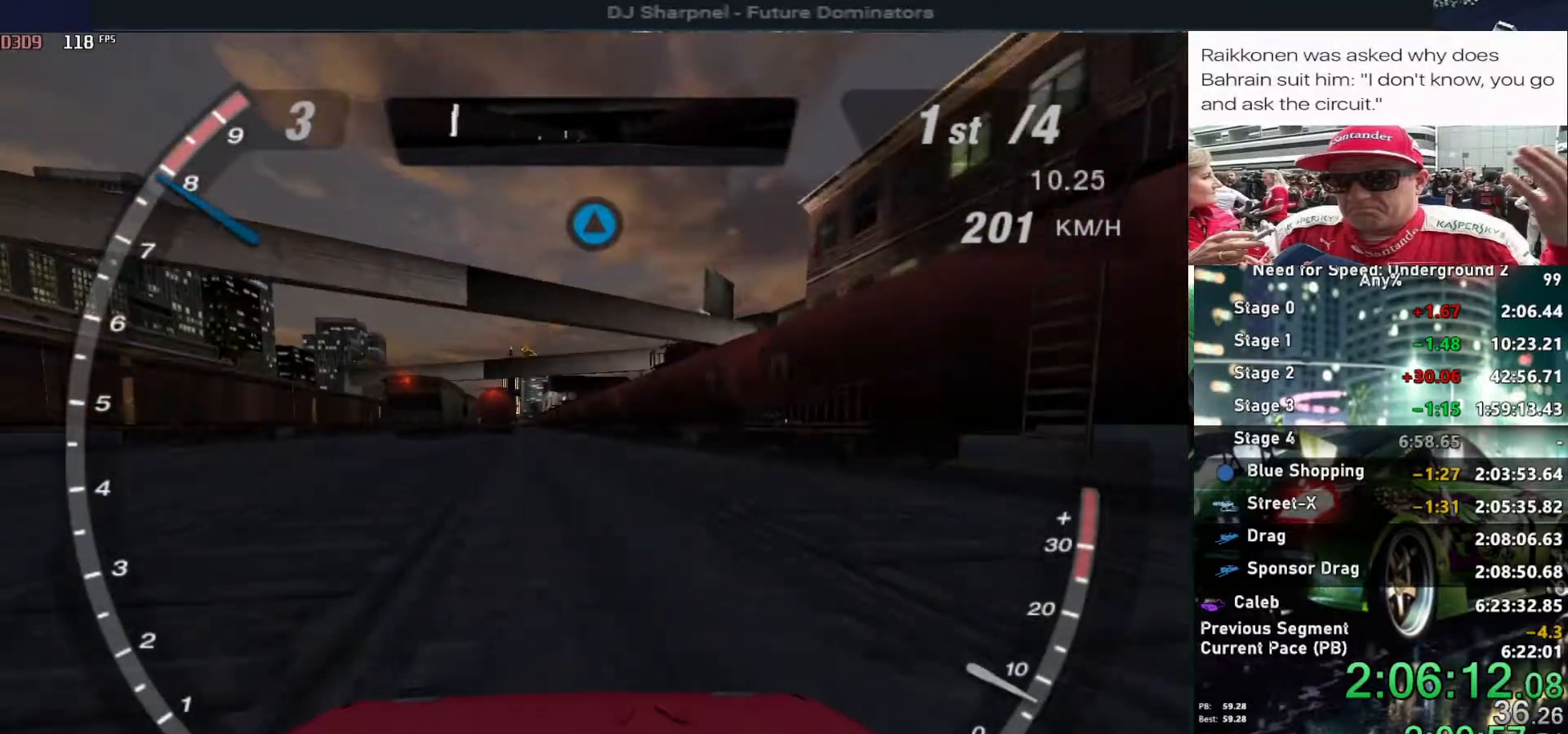
{"keys": ["up"], "events": []}
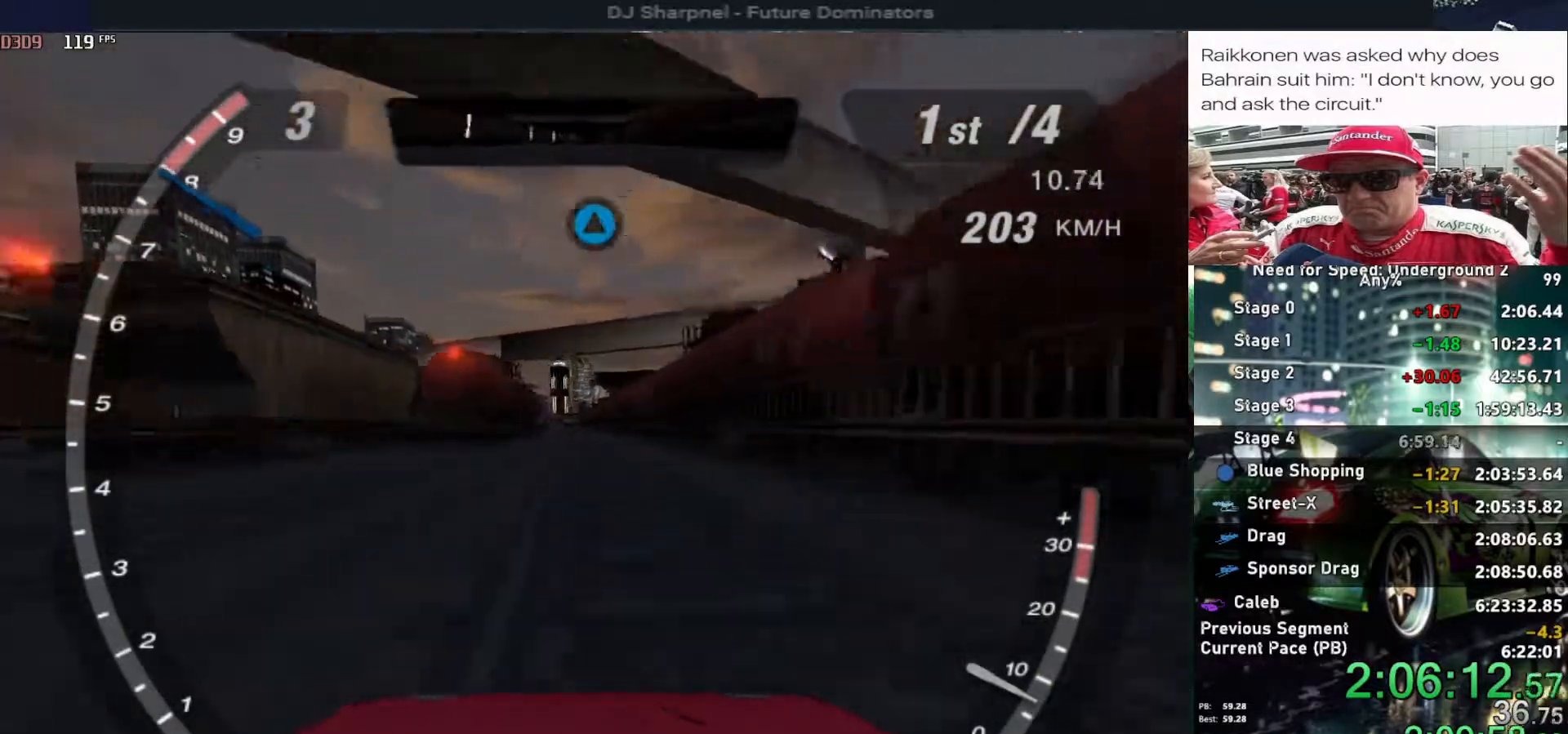
{"keys": ["up"], "events": []}
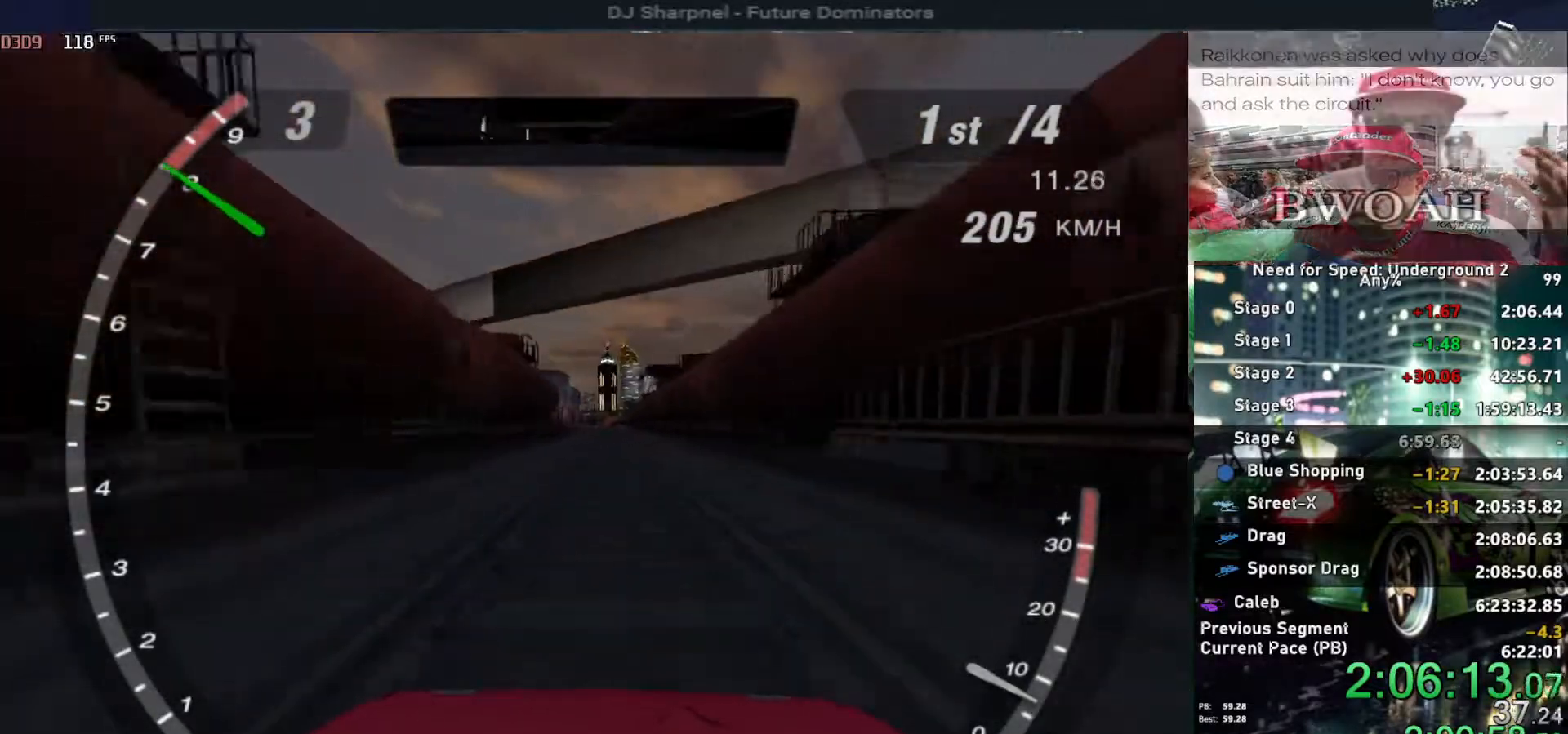
{"keys": ["up"], "events": [[400, "shift", "down"], [500, "shift", "up"]]}
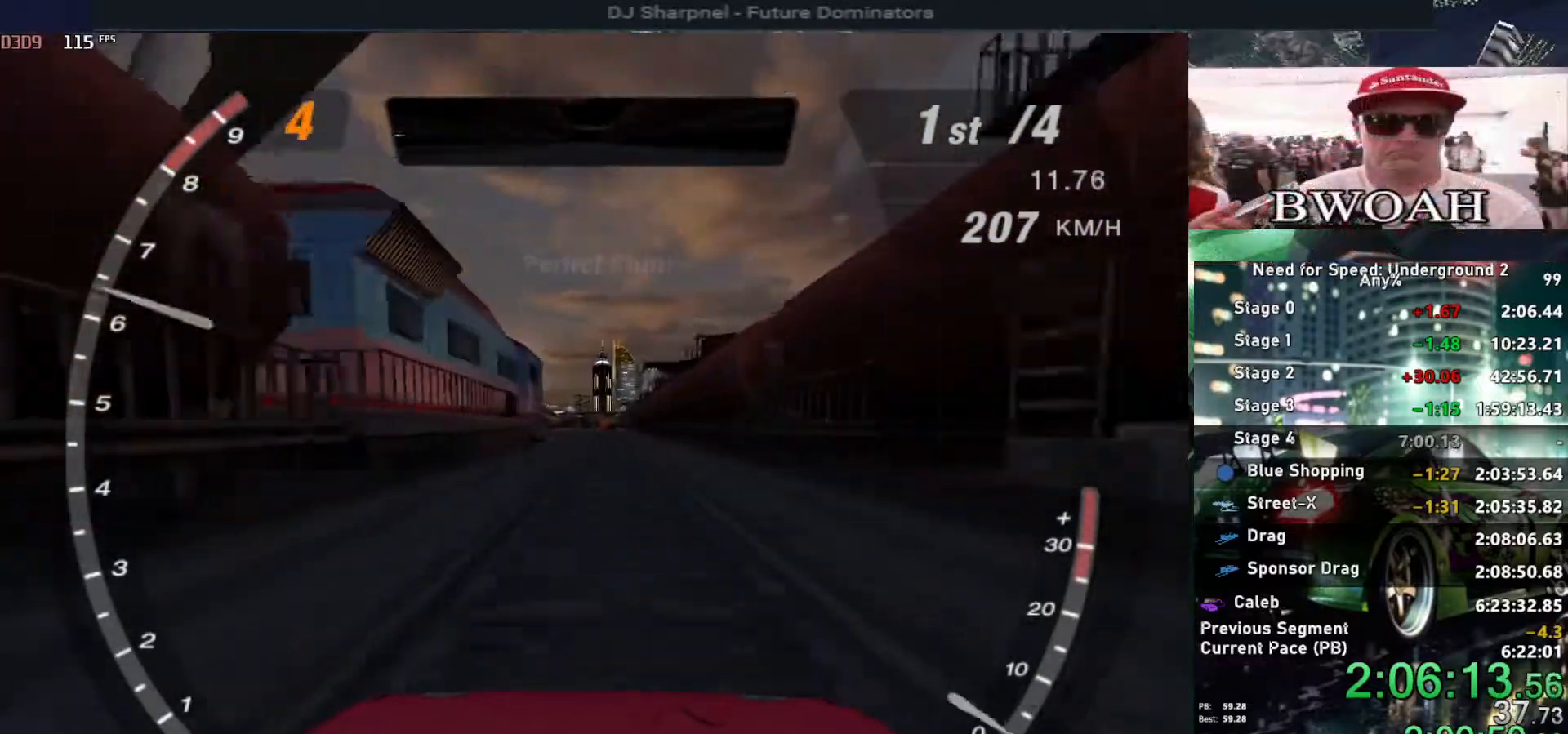
{"keys": ["up"], "events": []}
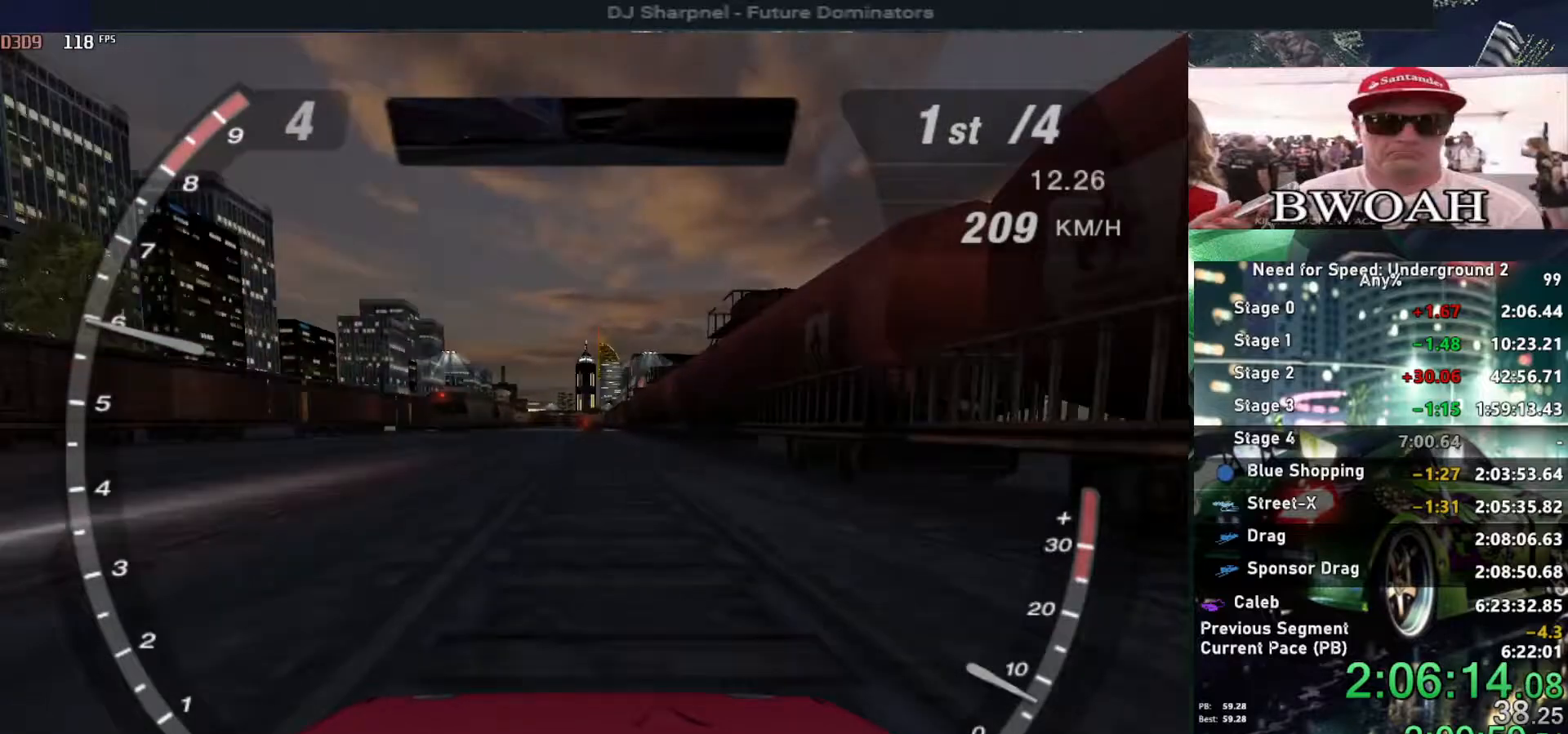
{"keys": ["up"], "events": [[67, "left", "down"], [167, "left", "up"]]}
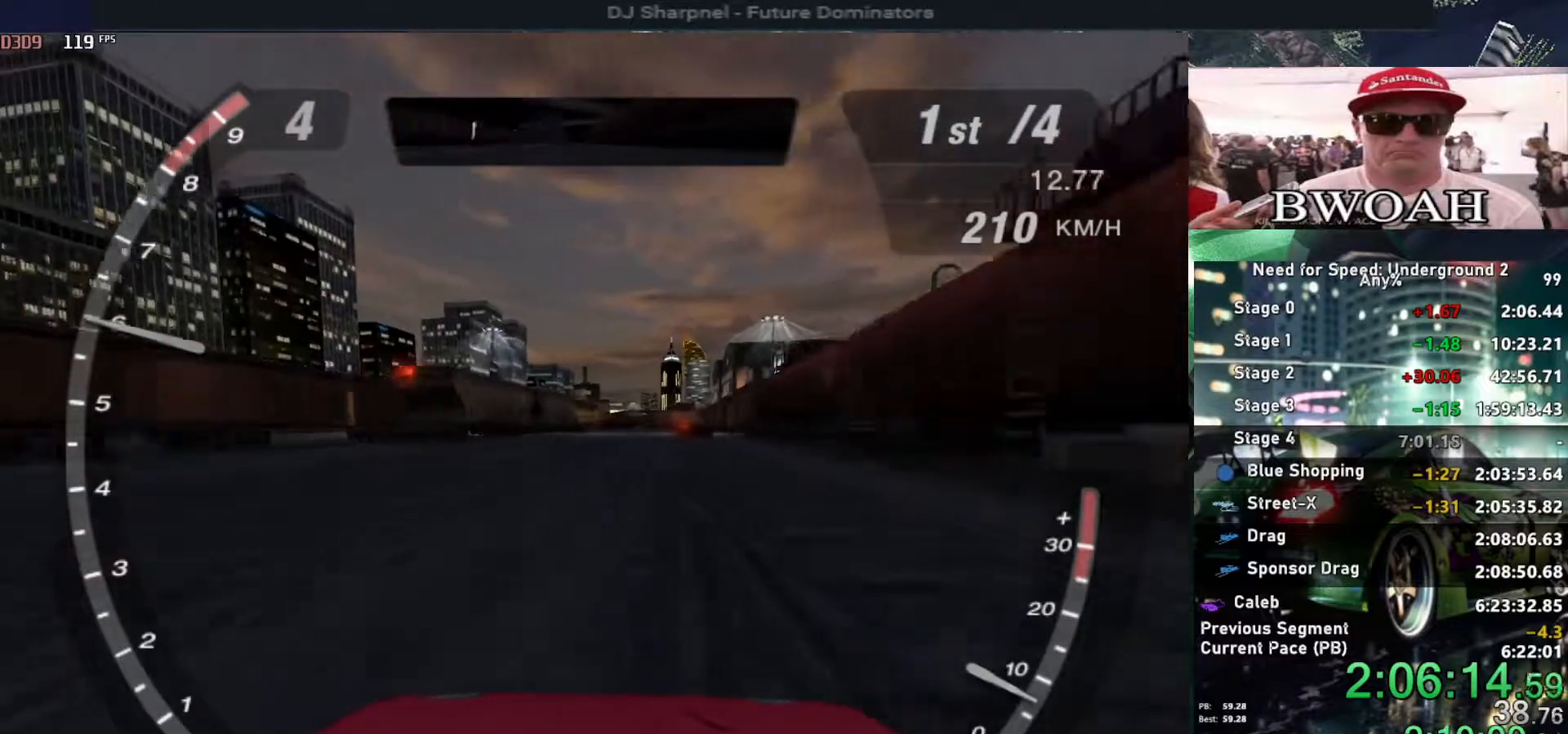
{"keys": ["up"], "events": []}
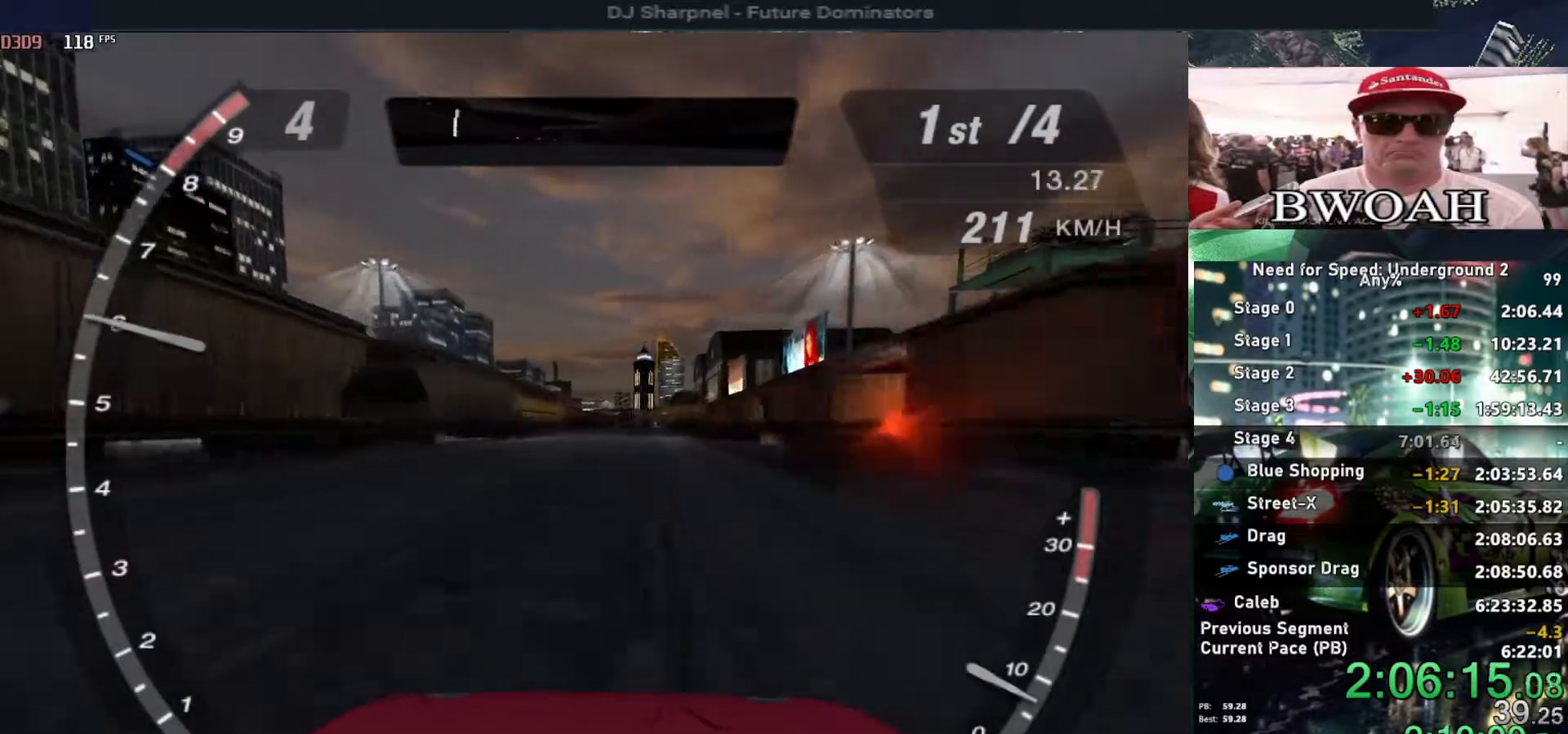
{"keys": ["up"], "events": []}
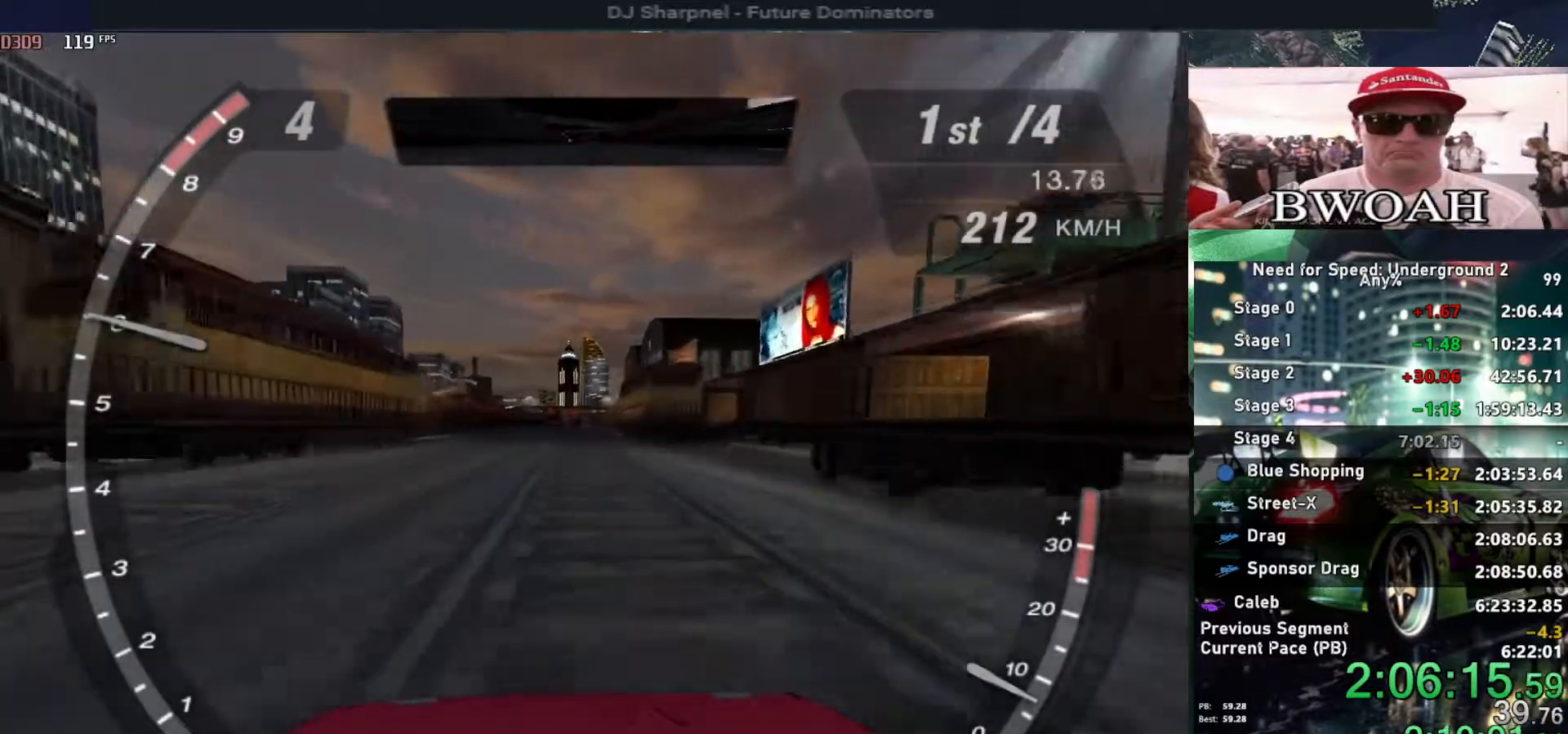
{"keys": ["up"], "events": []}
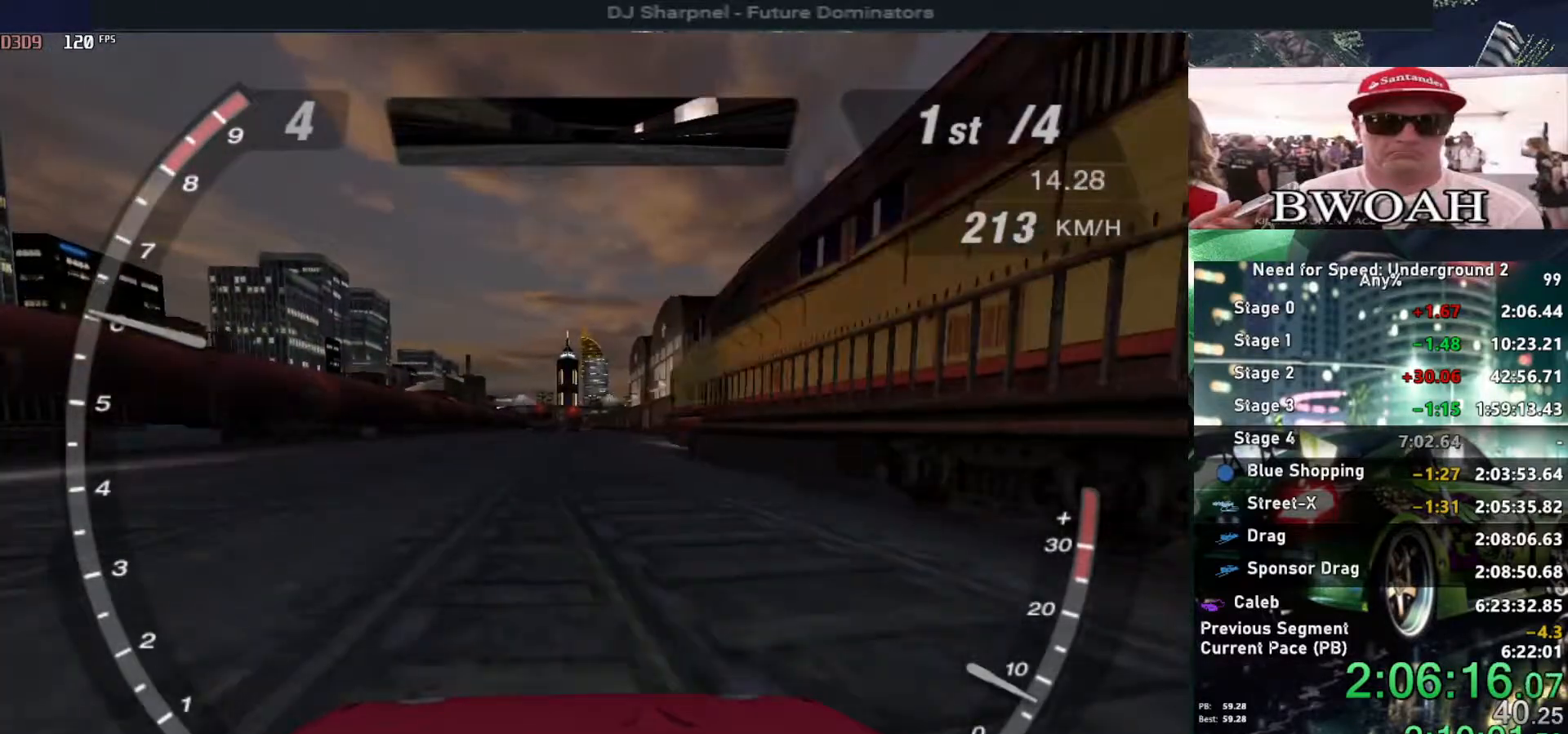
{"keys": ["right", "up"], "events": [[450, "right", "down"]]}
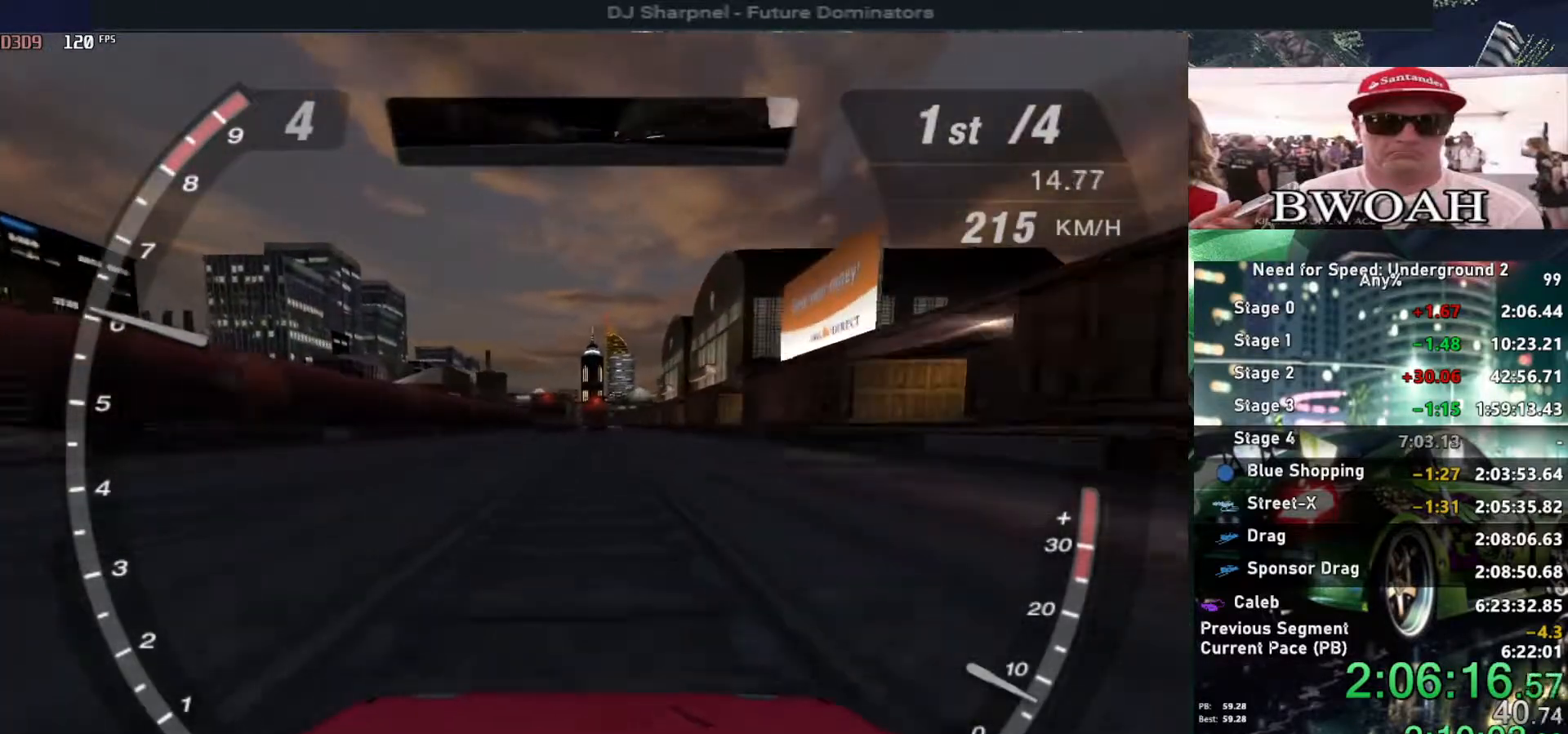
{"keys": ["up"], "events": [[50, "right", "up"]]}
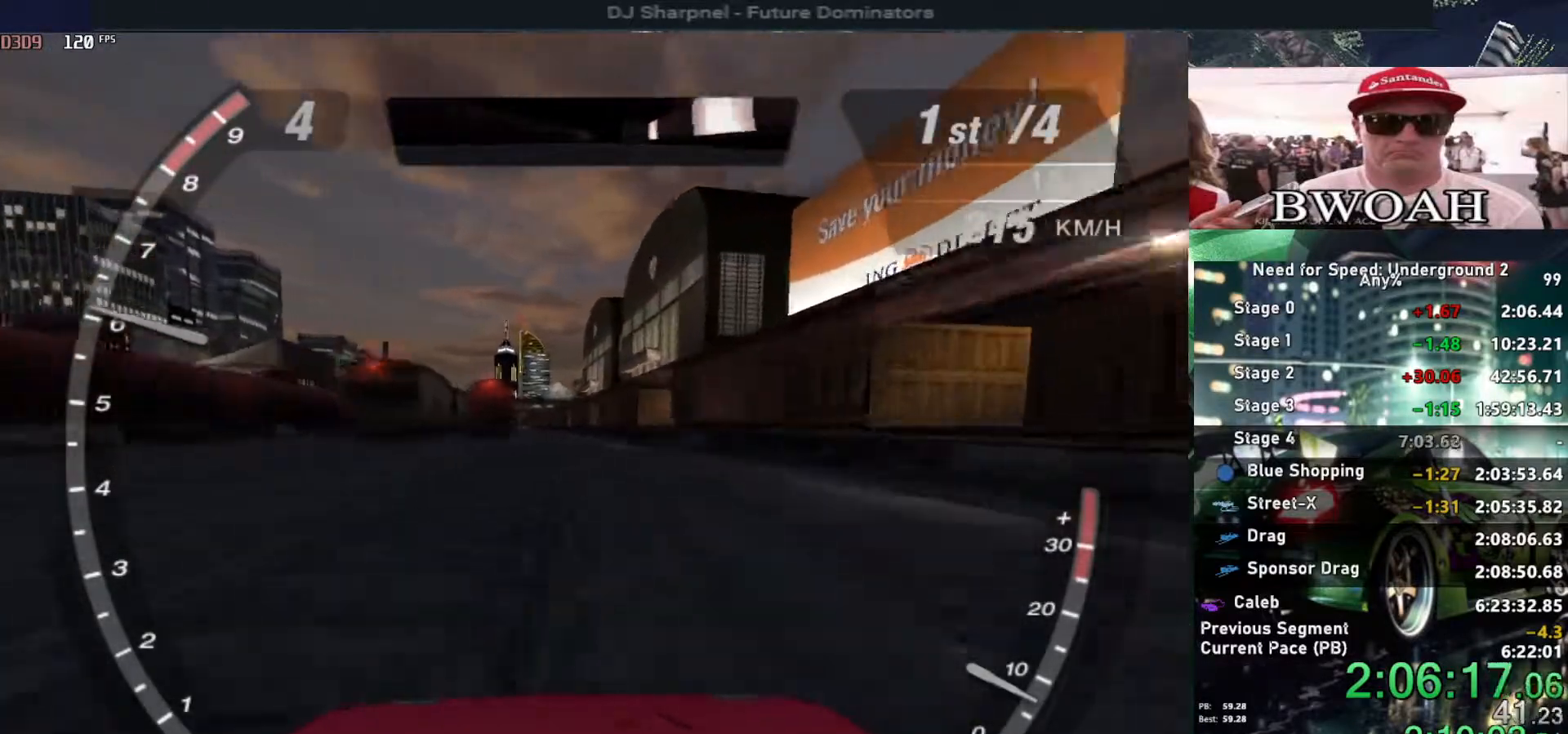
{"keys": ["up"], "events": []}
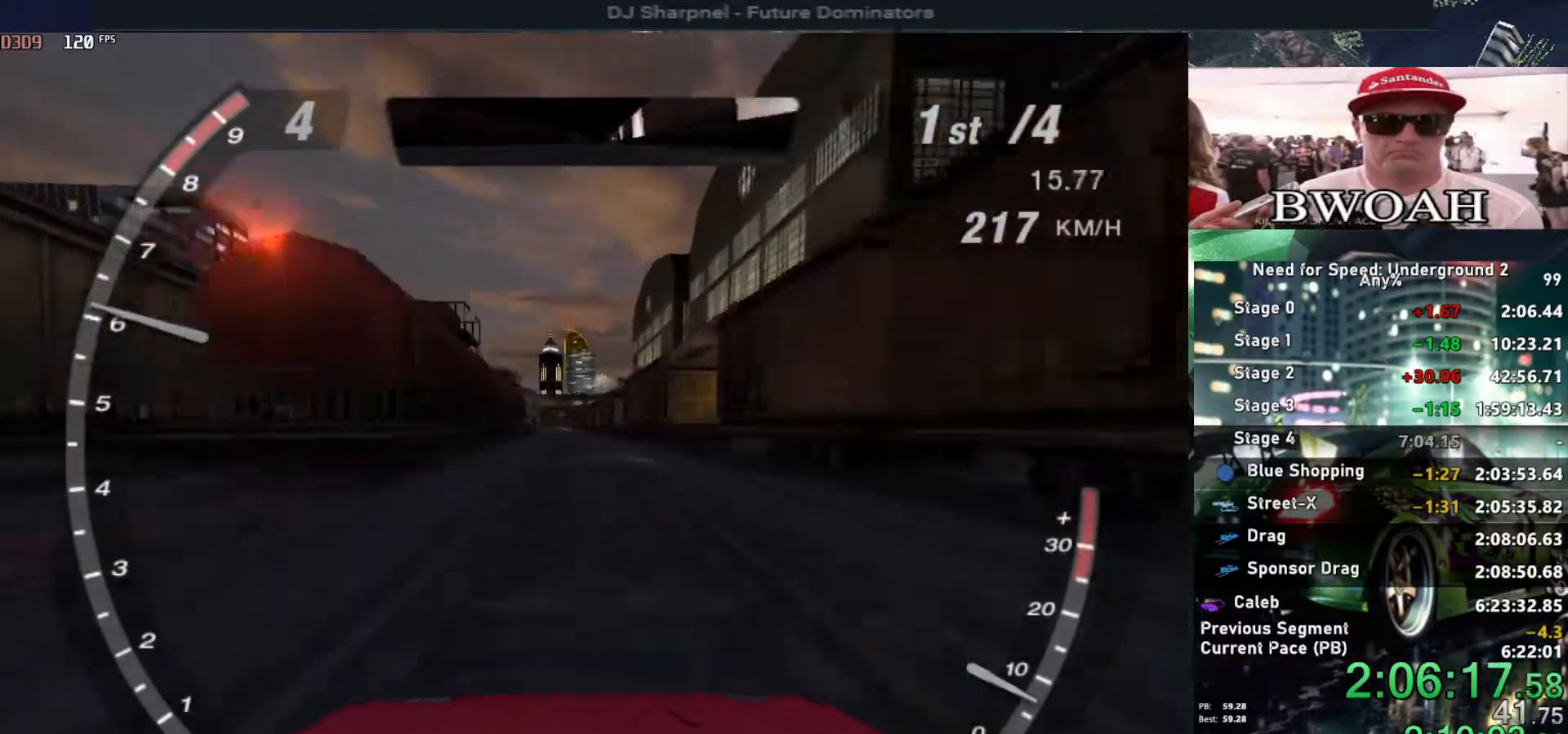
{"keys": ["up"], "events": []}
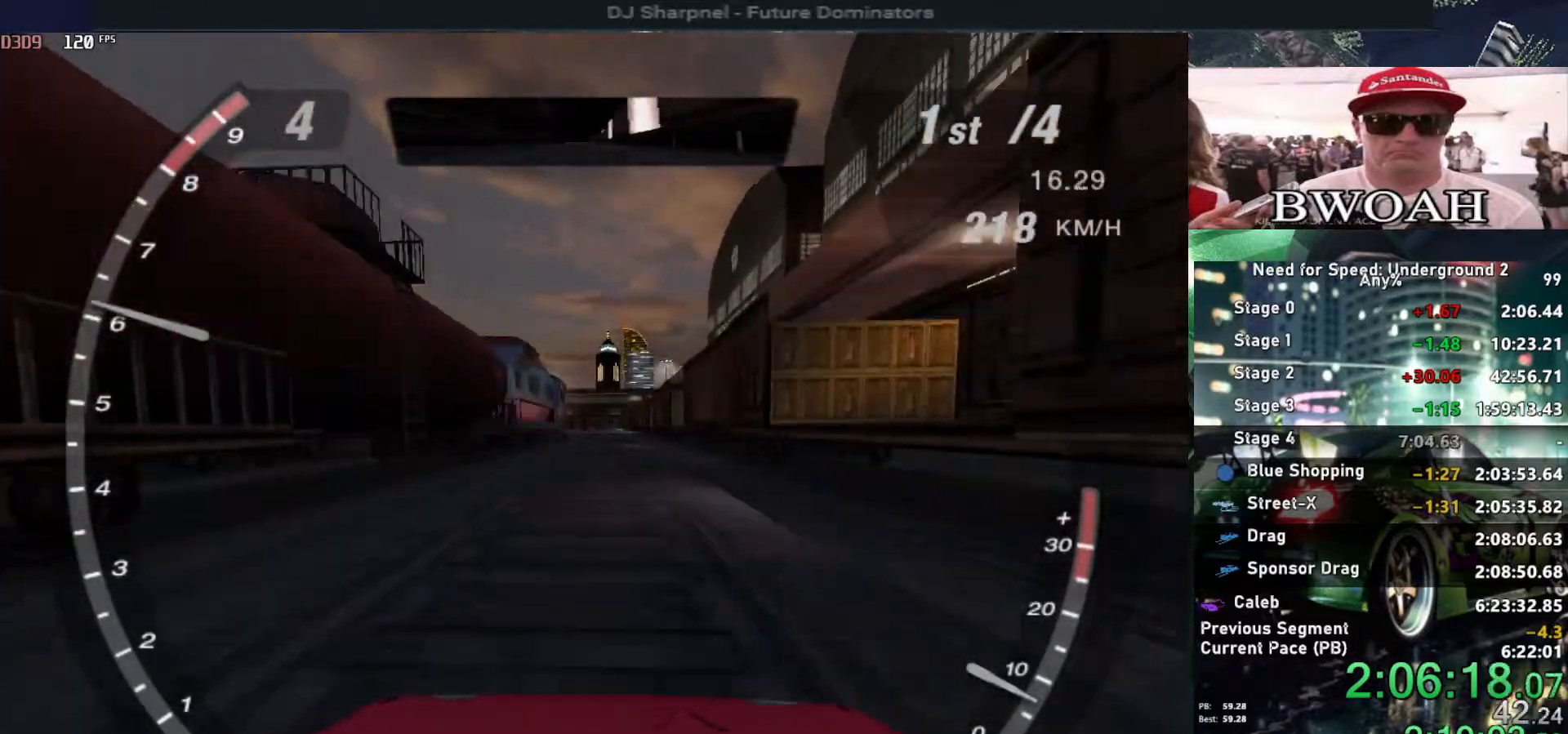
{"keys": ["up"], "events": []}
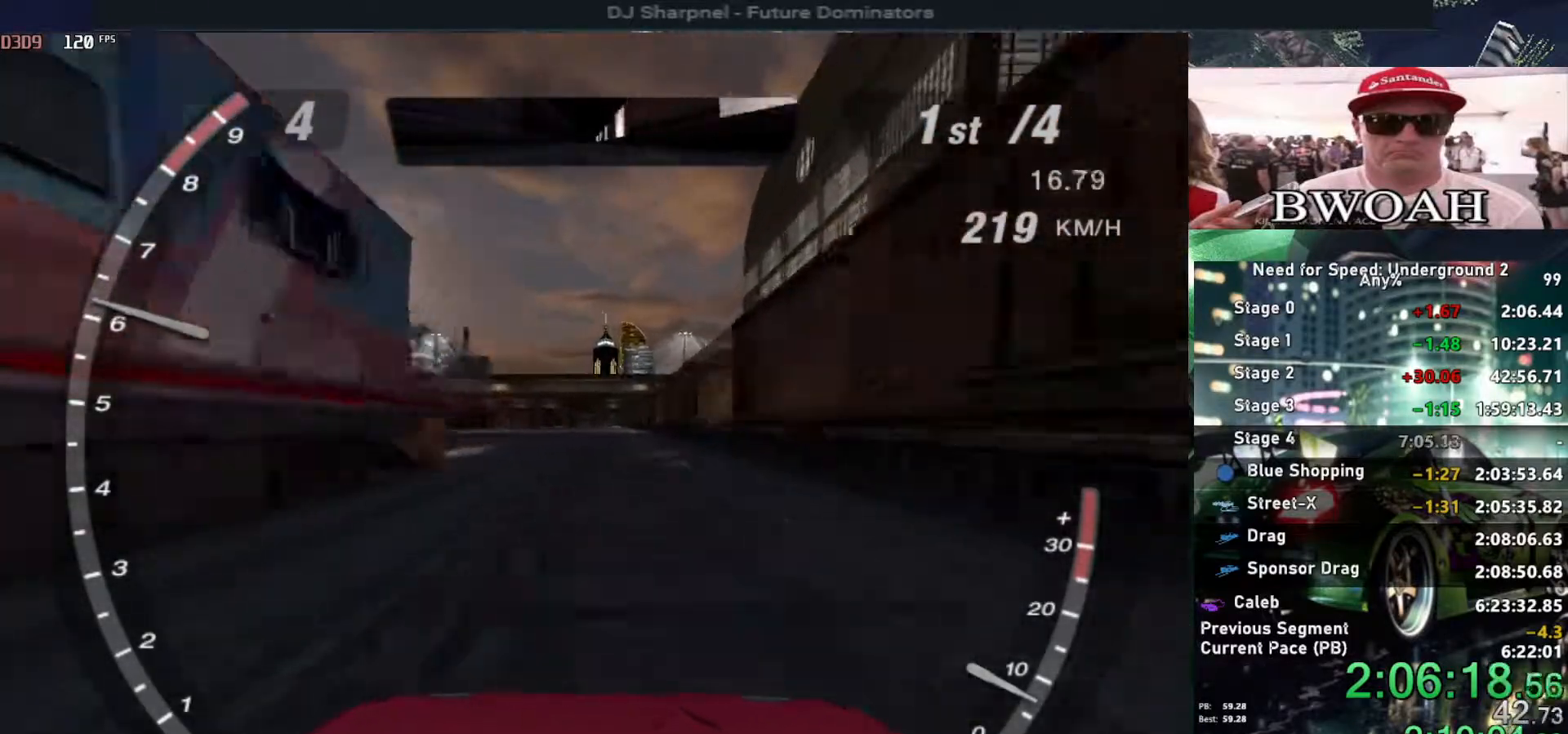
{"keys": ["up"], "events": []}
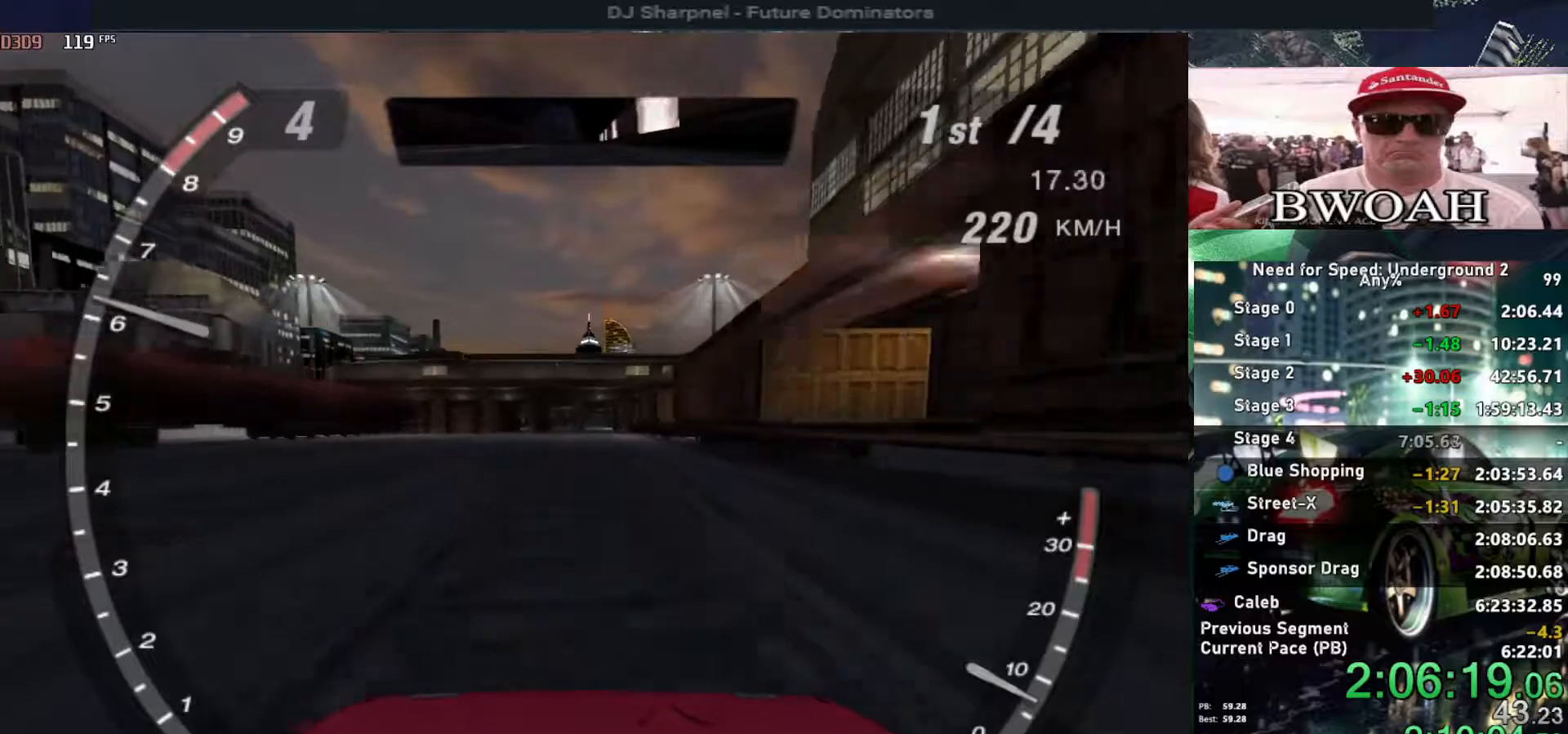
{"keys": ["up"], "events": []}
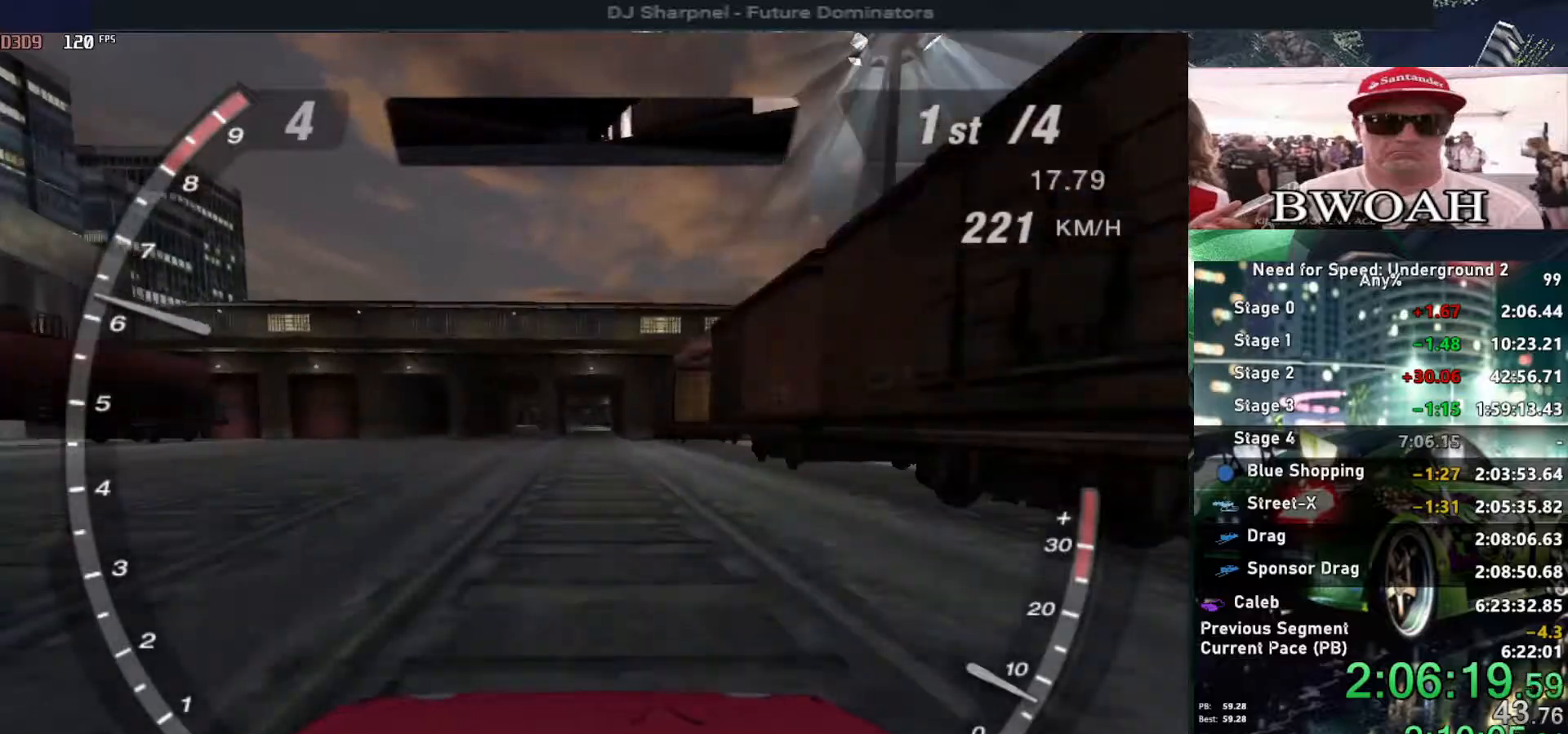
{"keys": ["up"], "events": []}
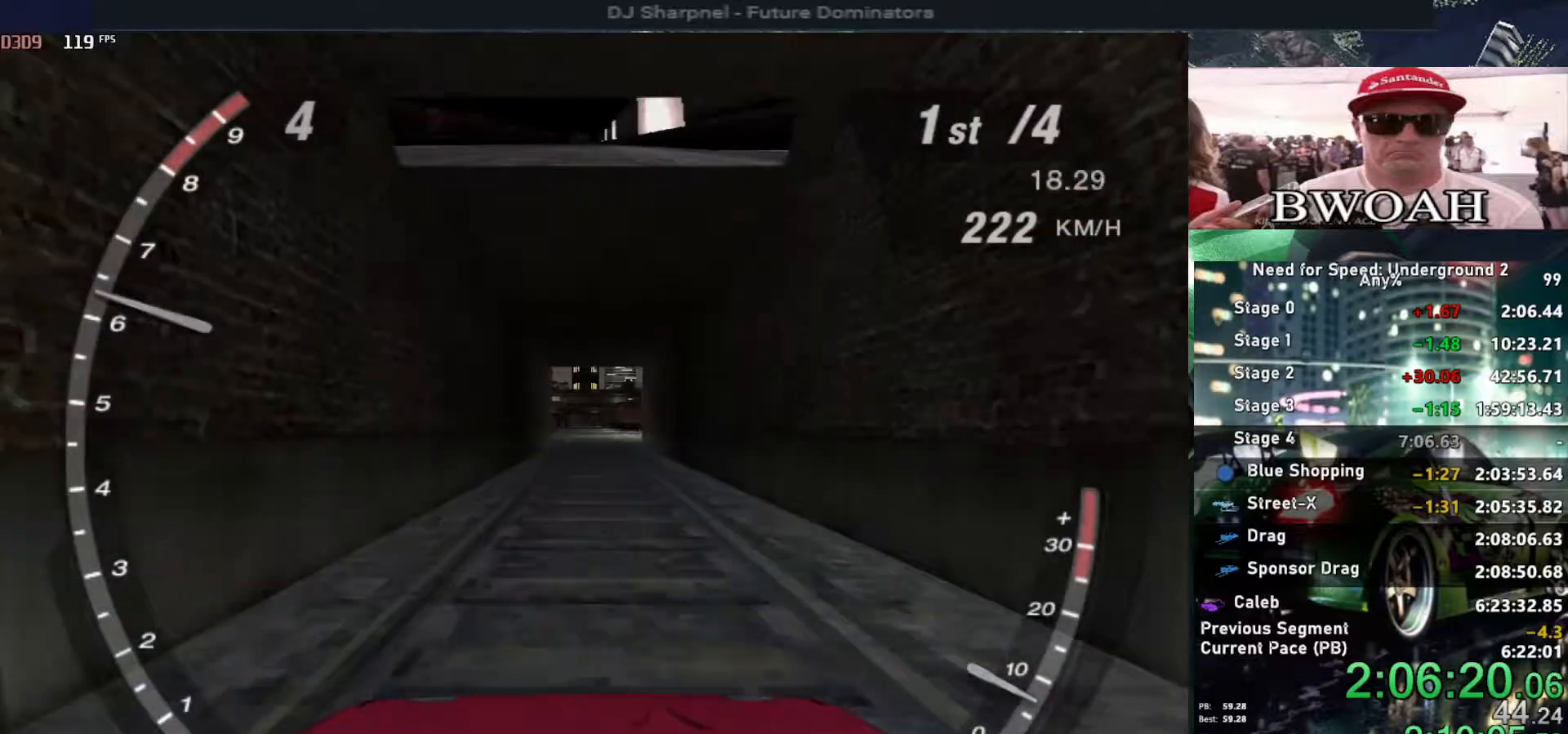
{"keys": ["up"], "events": []}
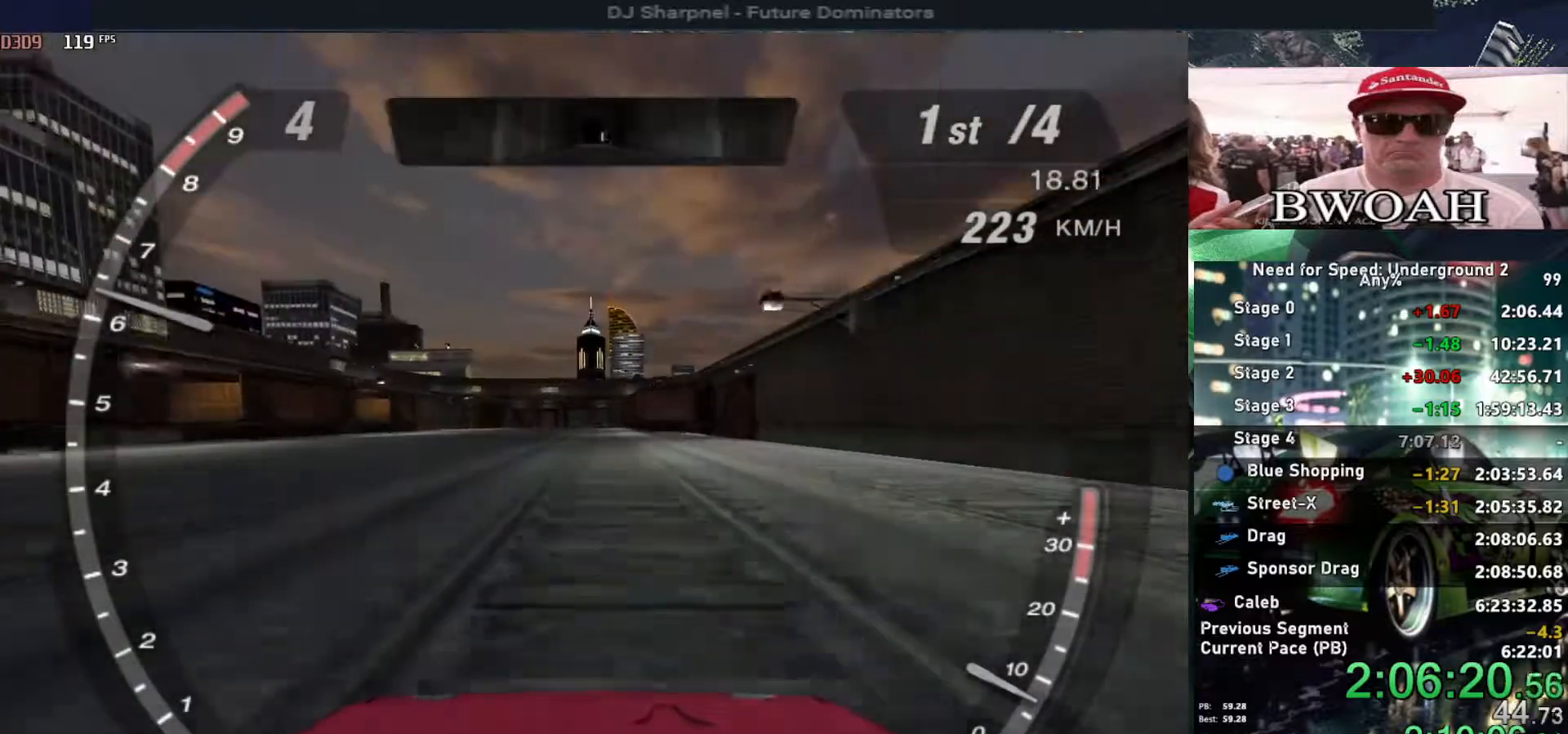
{"keys": ["up"], "events": []}
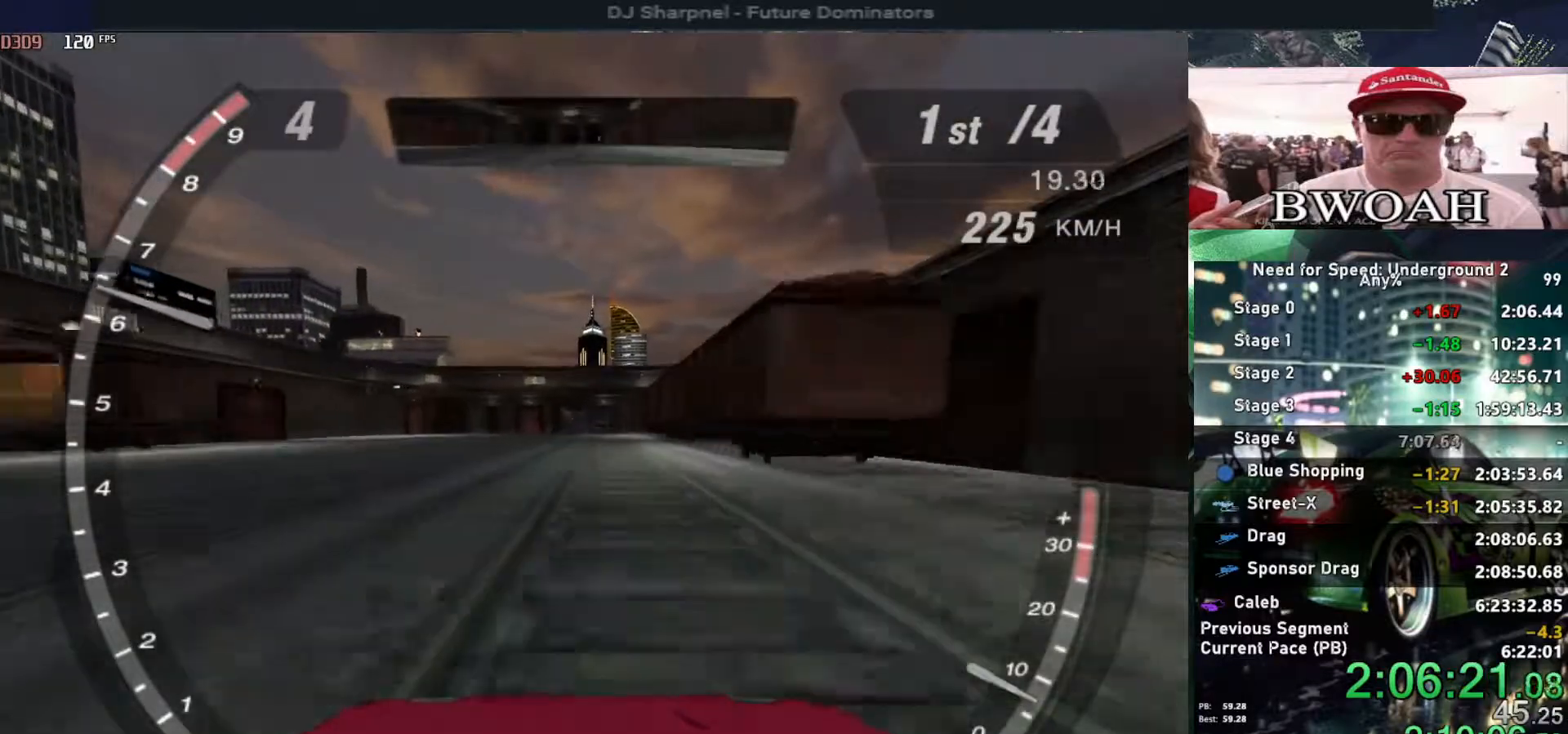
{"keys": ["up"], "events": []}
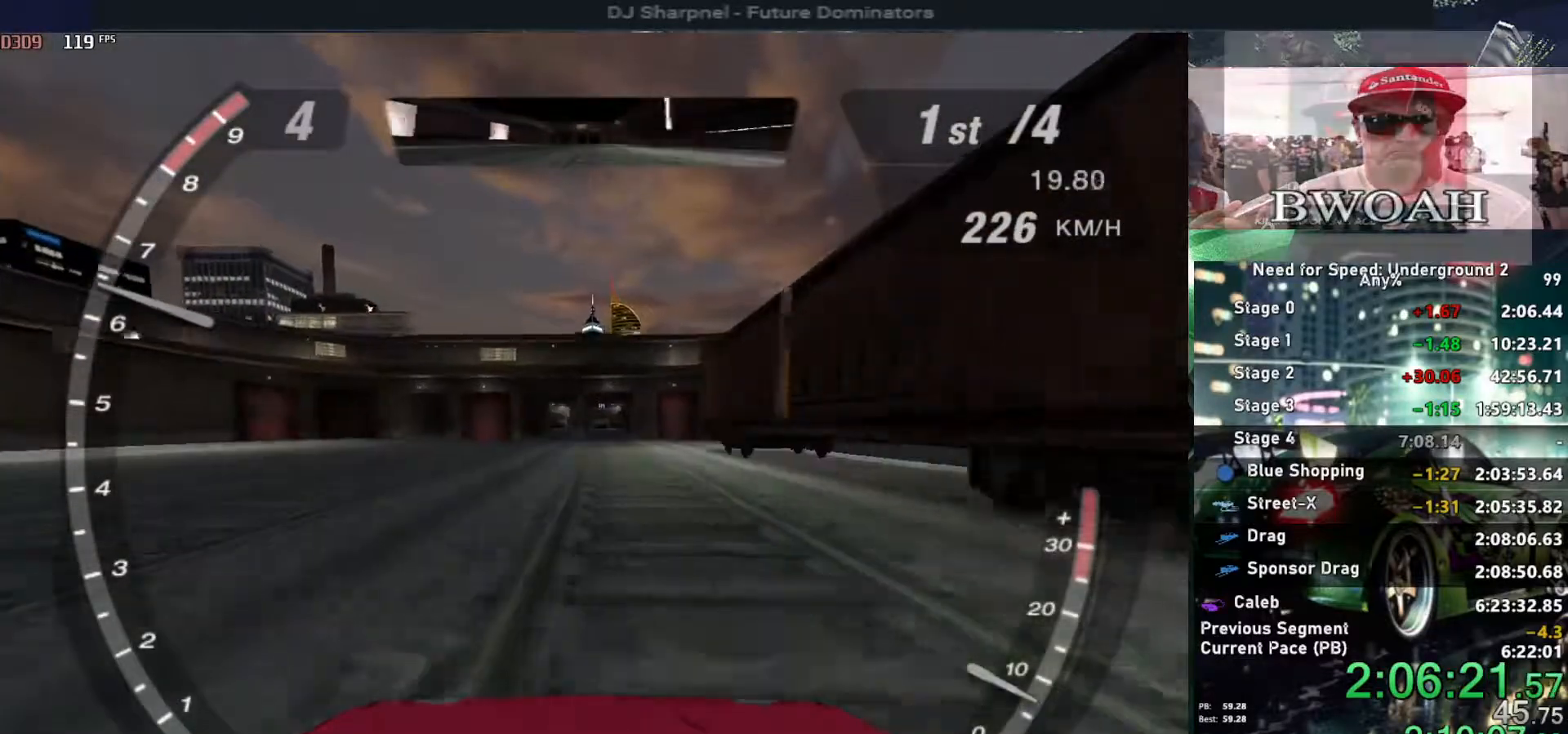
{"keys": ["up"], "events": []}
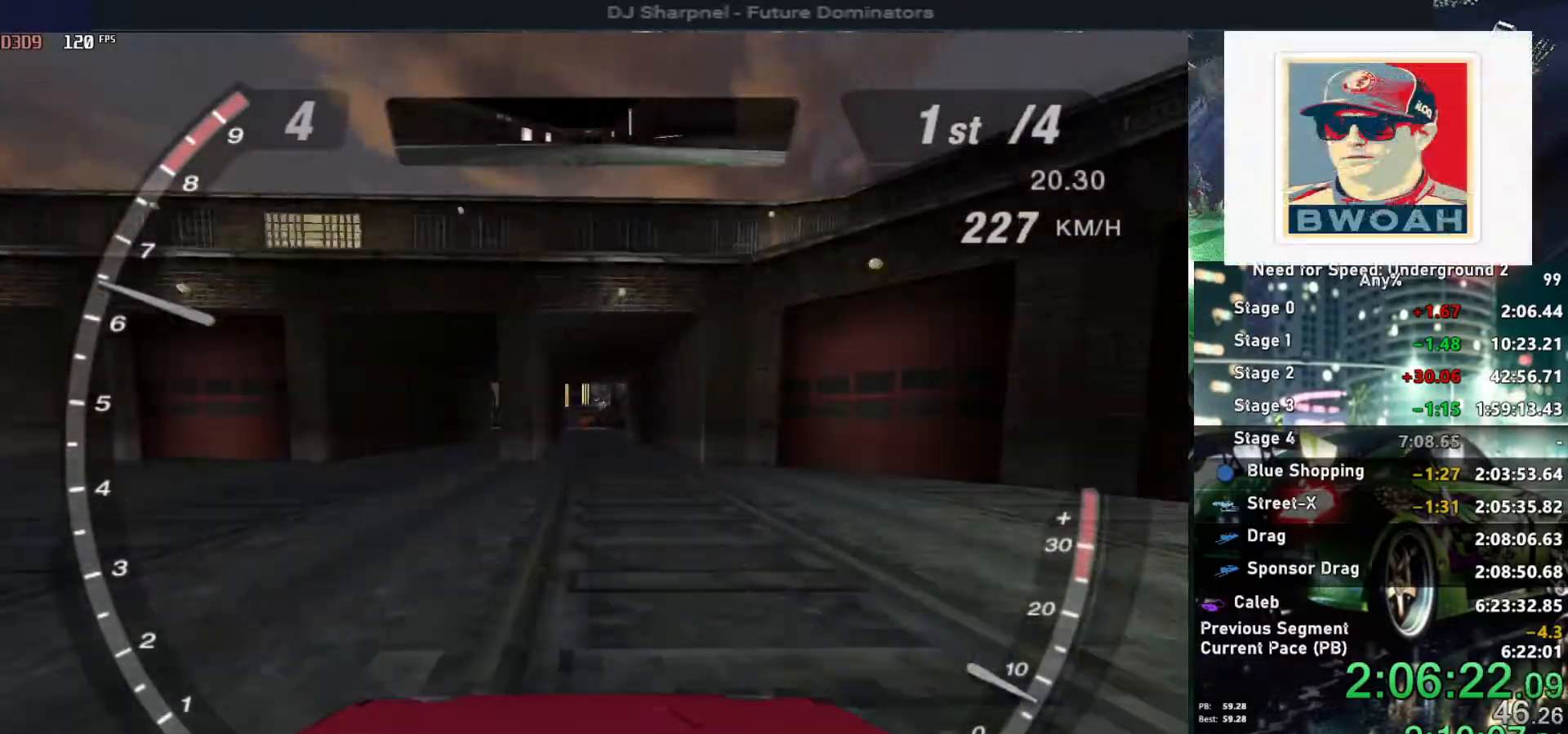
{"keys": ["up"], "events": []}
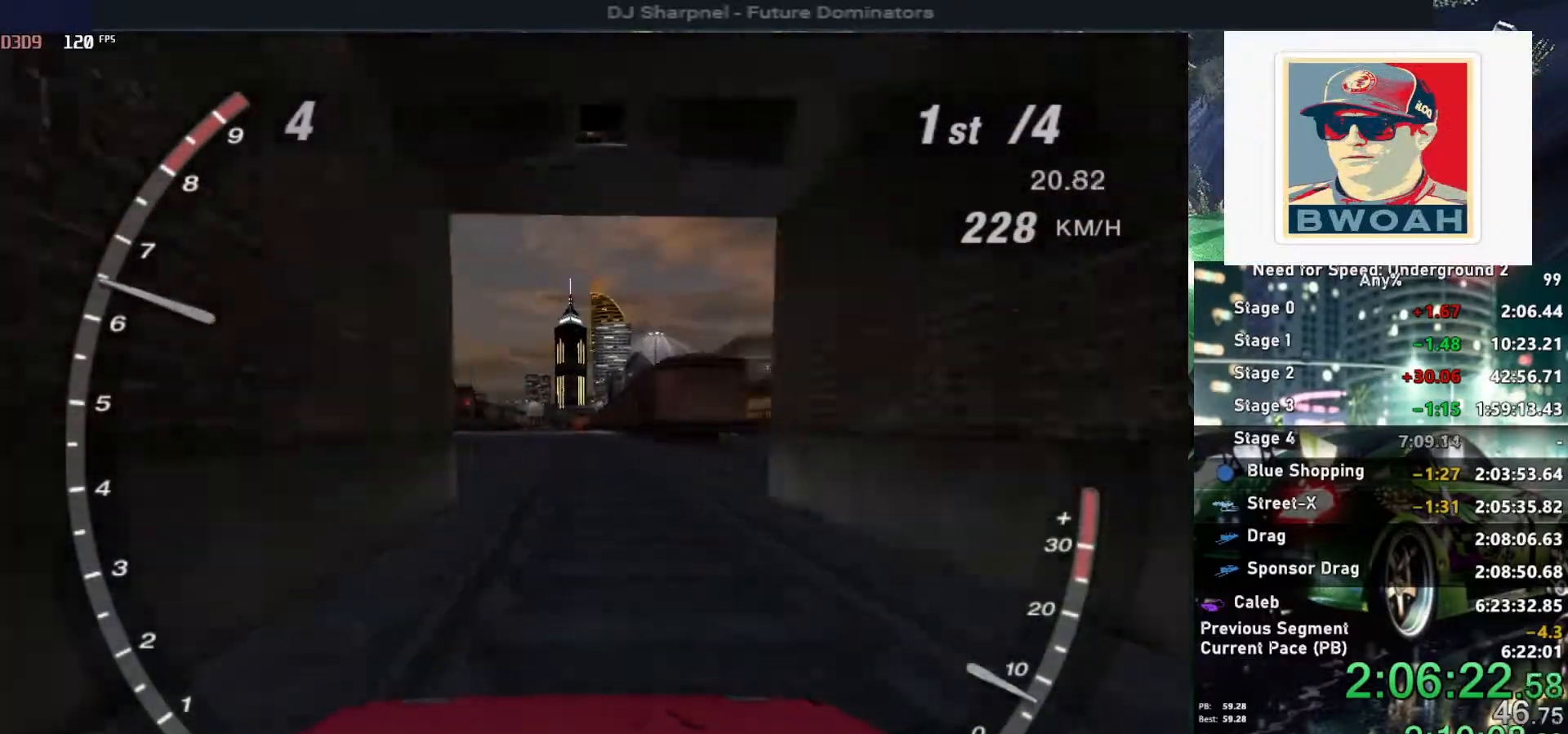
{"keys": ["up"], "events": []}
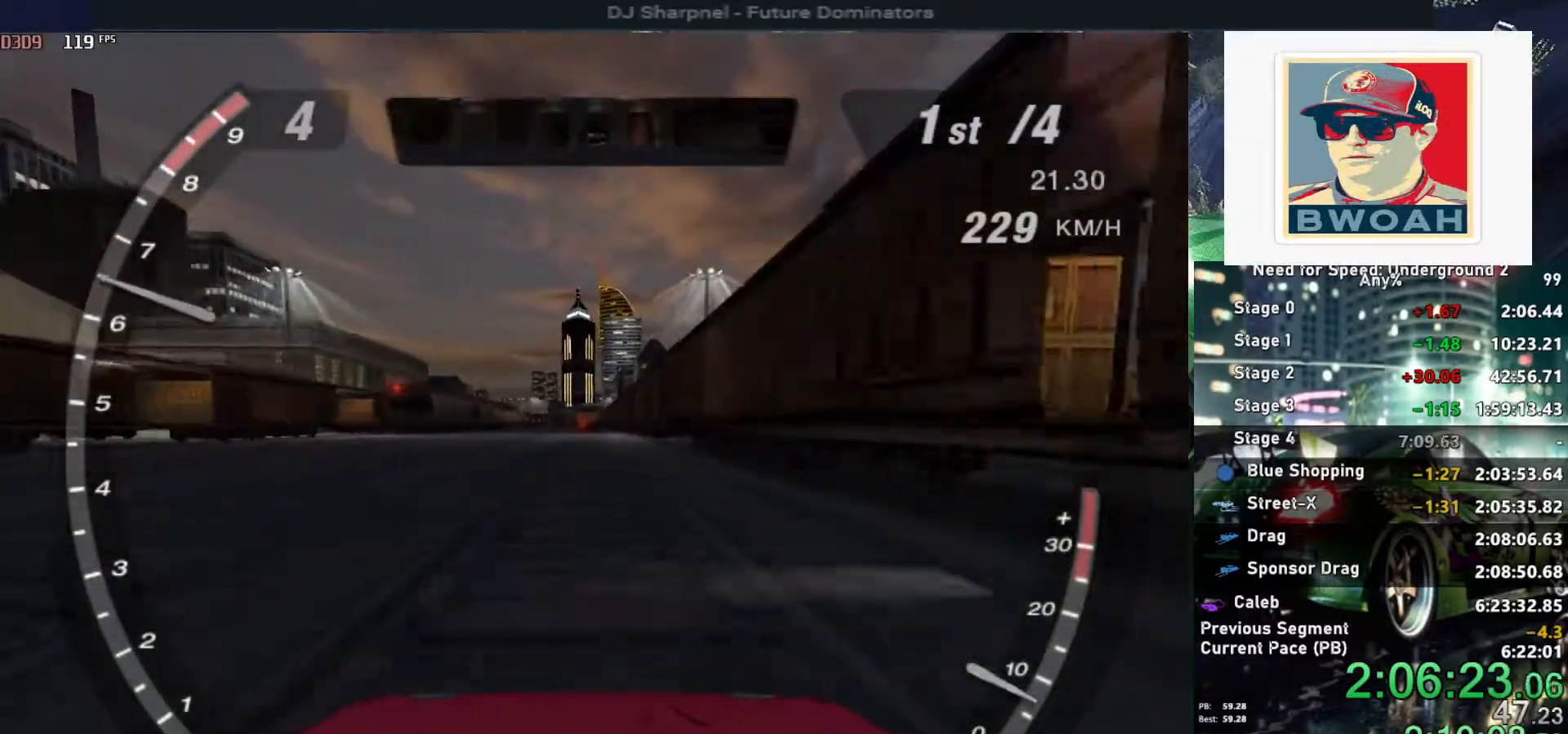
{"keys": ["up"], "events": [[117, "left", "down"], [150, "left", "up"]]}
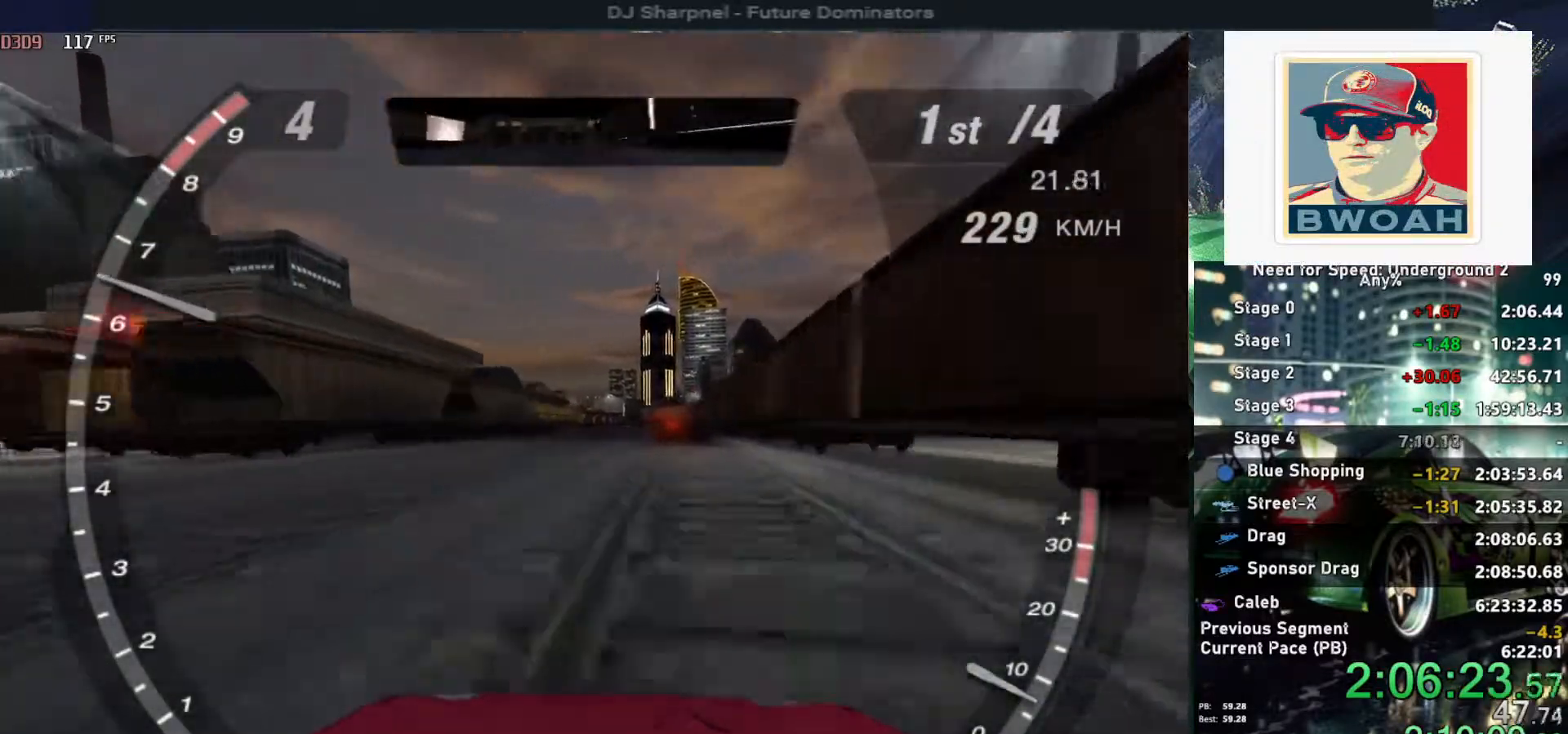
{"keys": ["up"], "events": []}
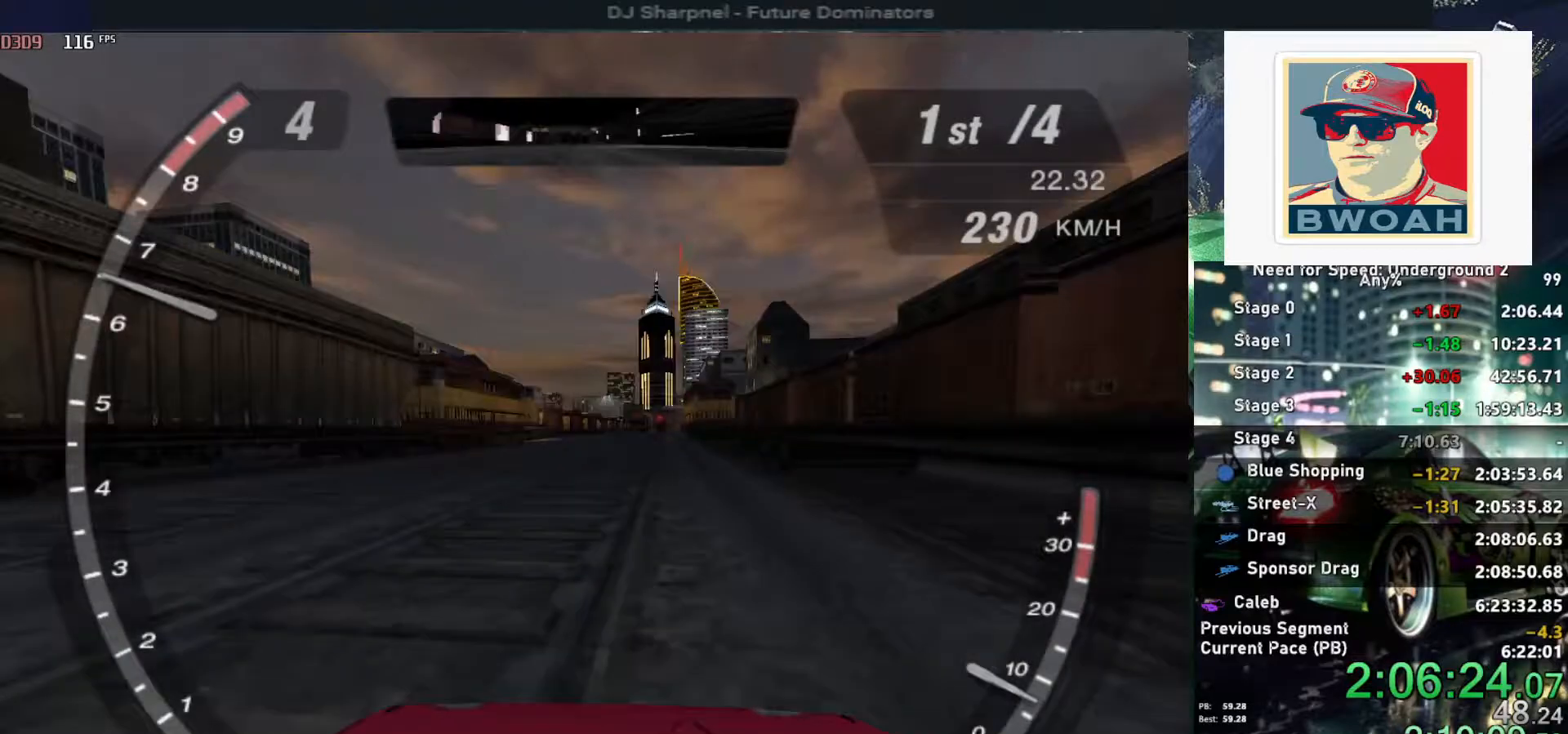
{"keys": ["up"], "events": []}
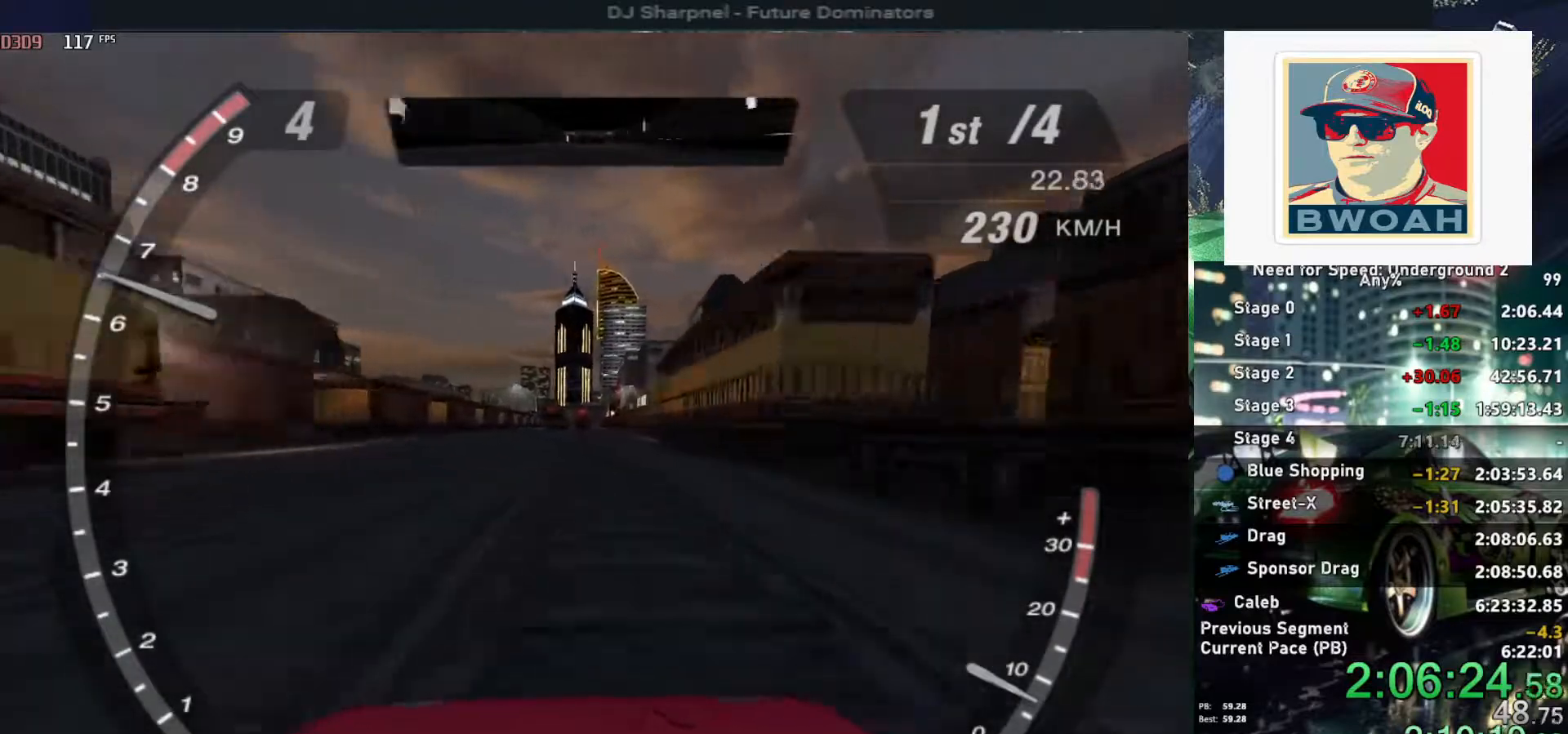
{"keys": ["up"], "events": []}